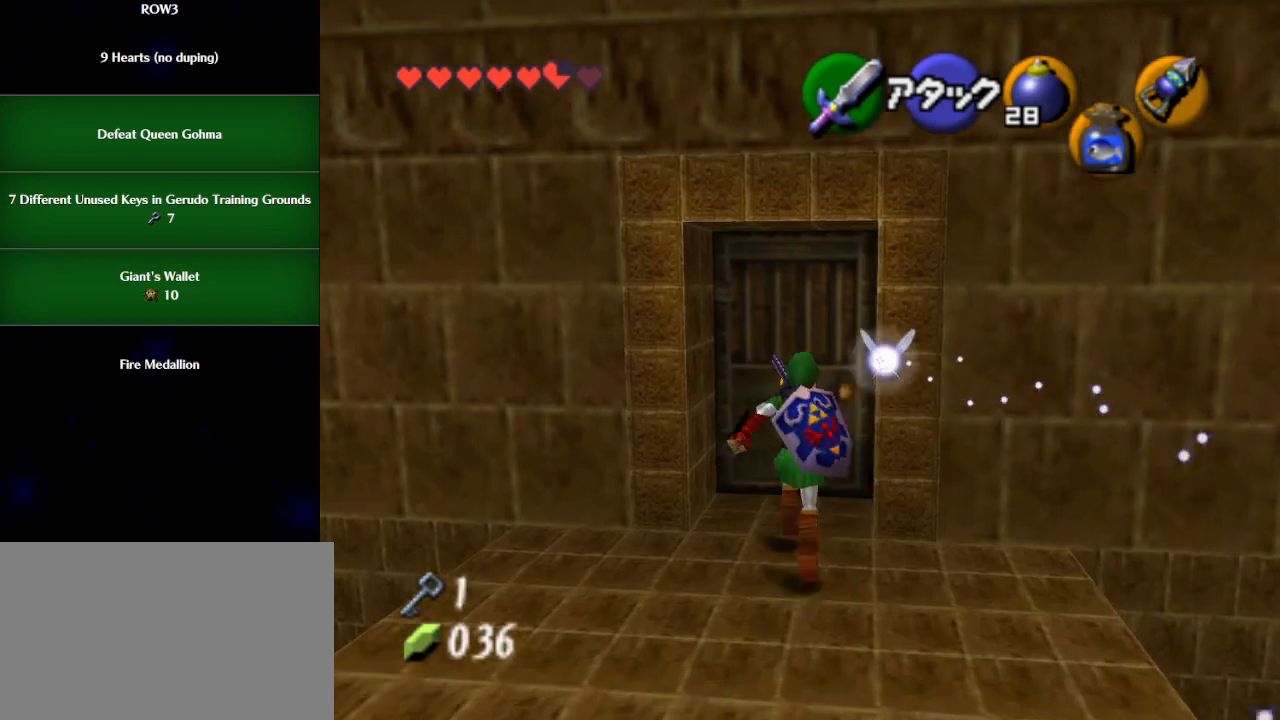
Gameplay with a controller (Nintendo layout); each line is a JSON object with the inputs held at the frame after it. "events" lists button and stick changes between this image and that frame as [ms after this image, input, new state], when the widget could be followed in between. Not read: L3 R3 right_stick.
{"buttons": [], "left_stick": "center", "events": [[67, "A", "down"], [133, "A", "up"], [317, "left_stick", "center"]]}
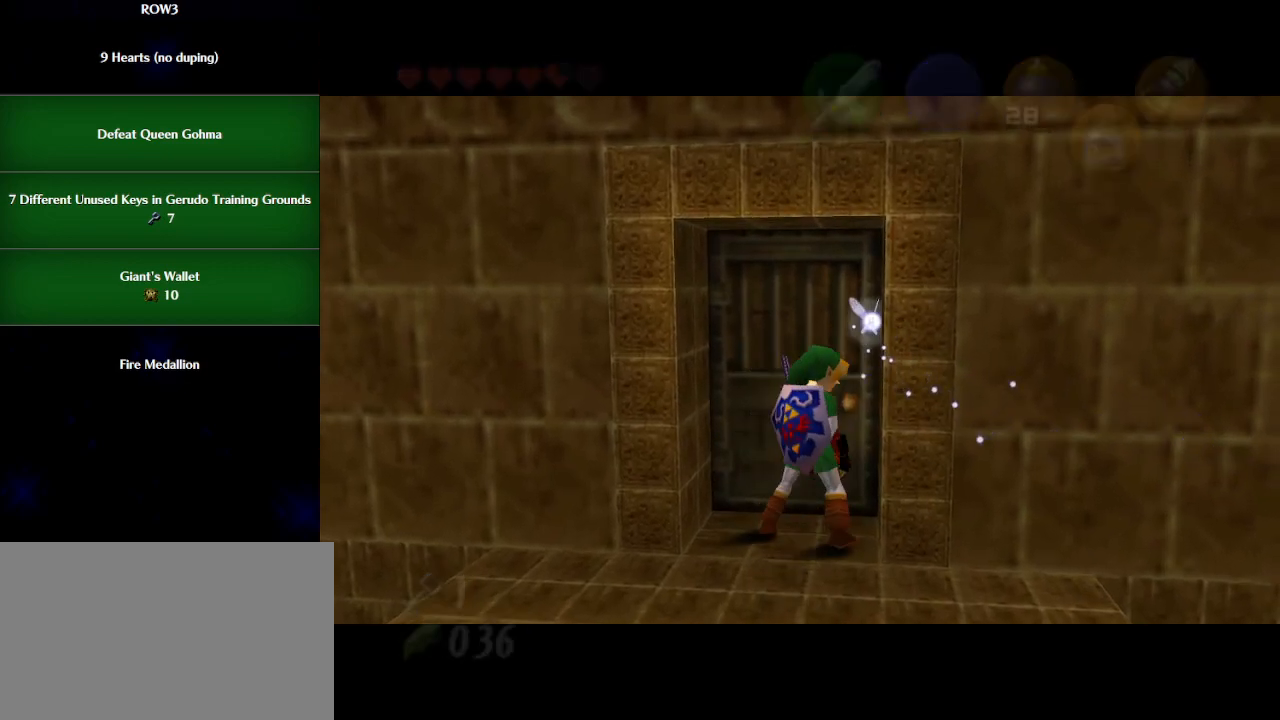
{"buttons": [], "left_stick": "center", "events": []}
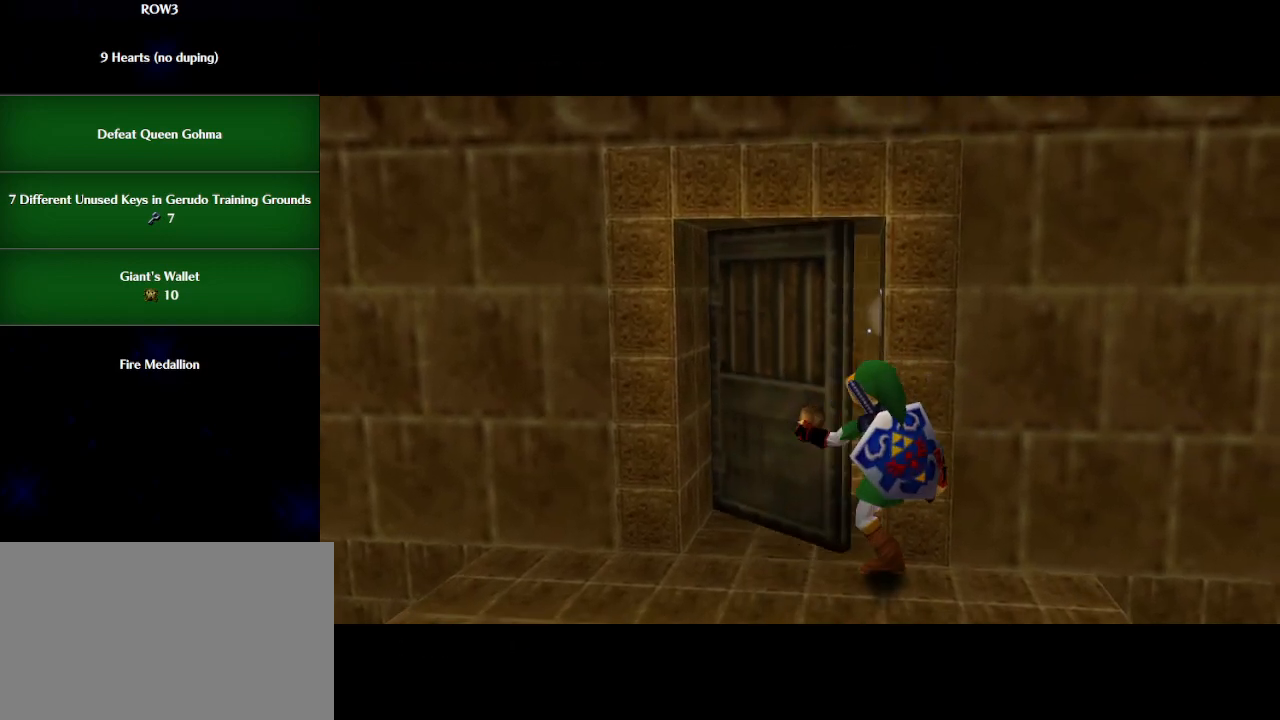
{"buttons": [], "left_stick": "center", "events": []}
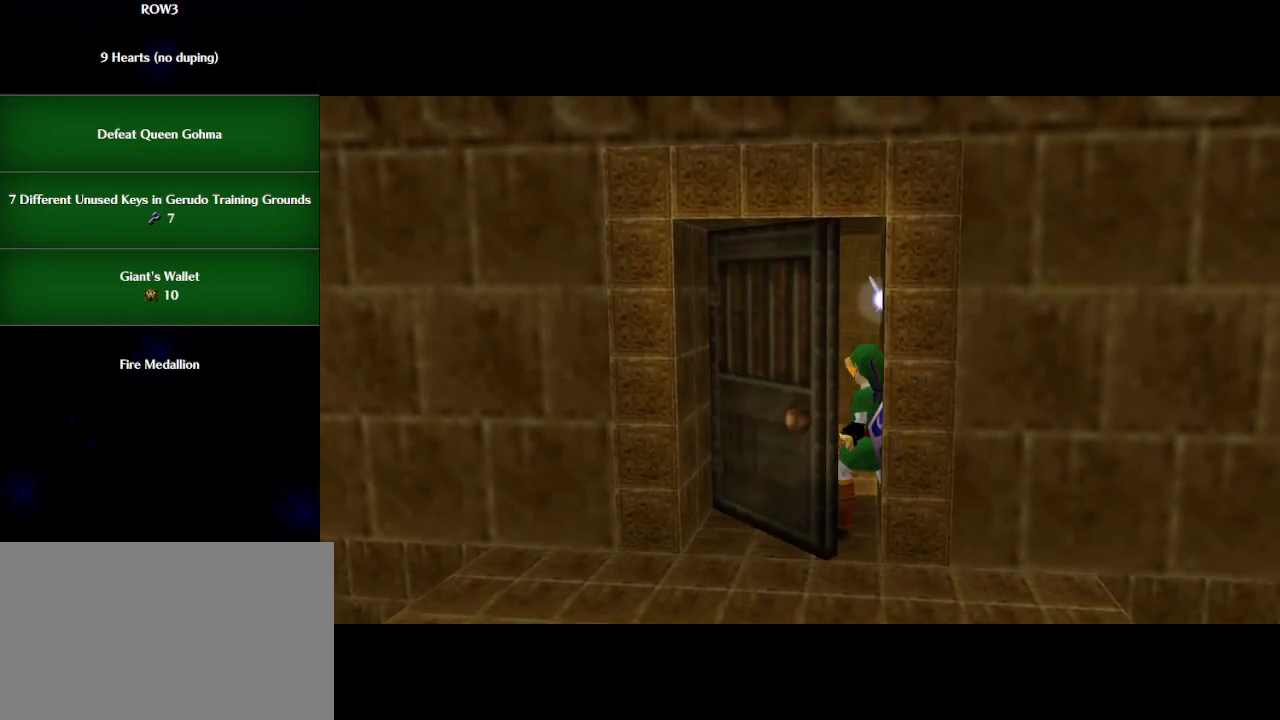
{"buttons": [], "left_stick": "center", "events": []}
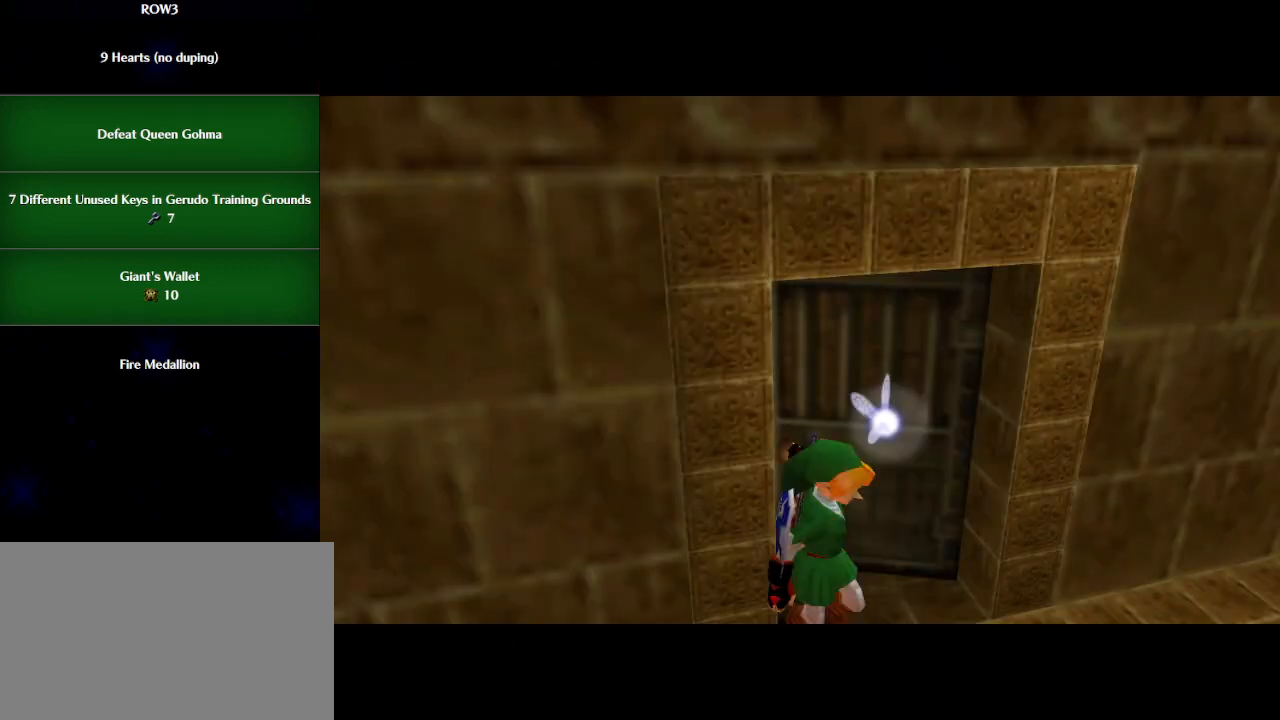
{"buttons": [], "left_stick": "up", "events": [[233, "left_stick", "up"]]}
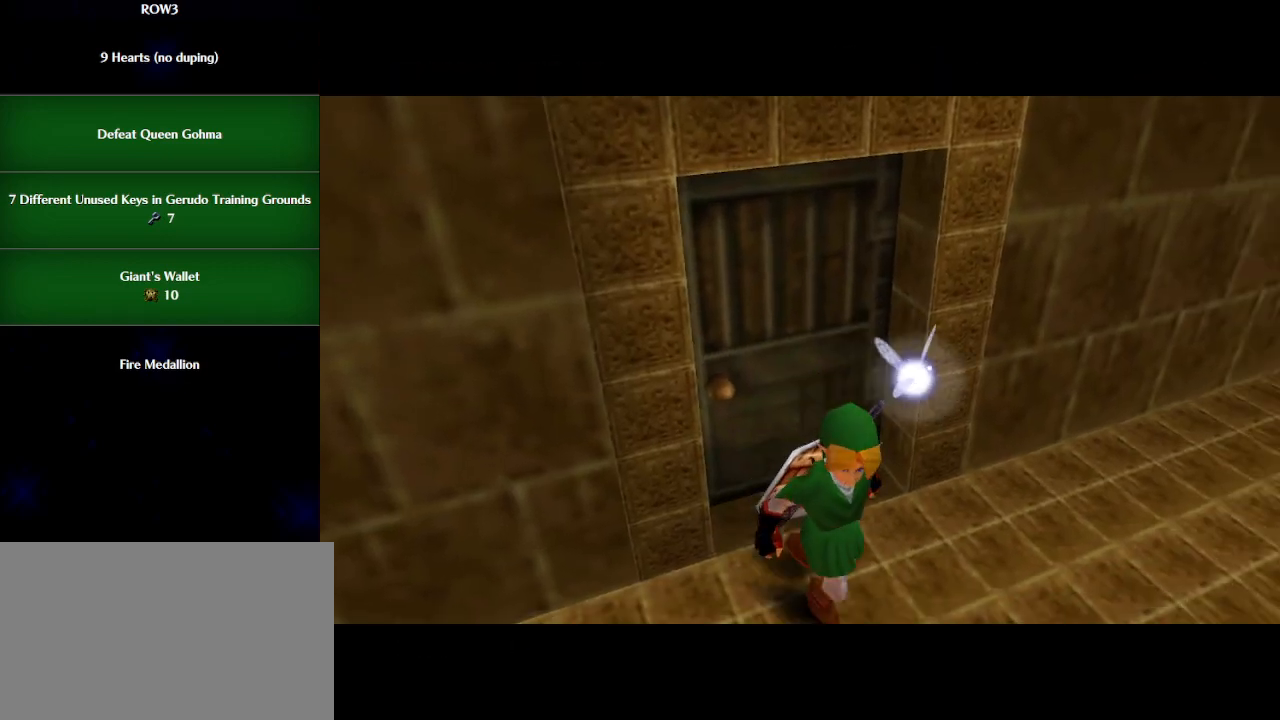
{"buttons": [], "left_stick": "up", "events": []}
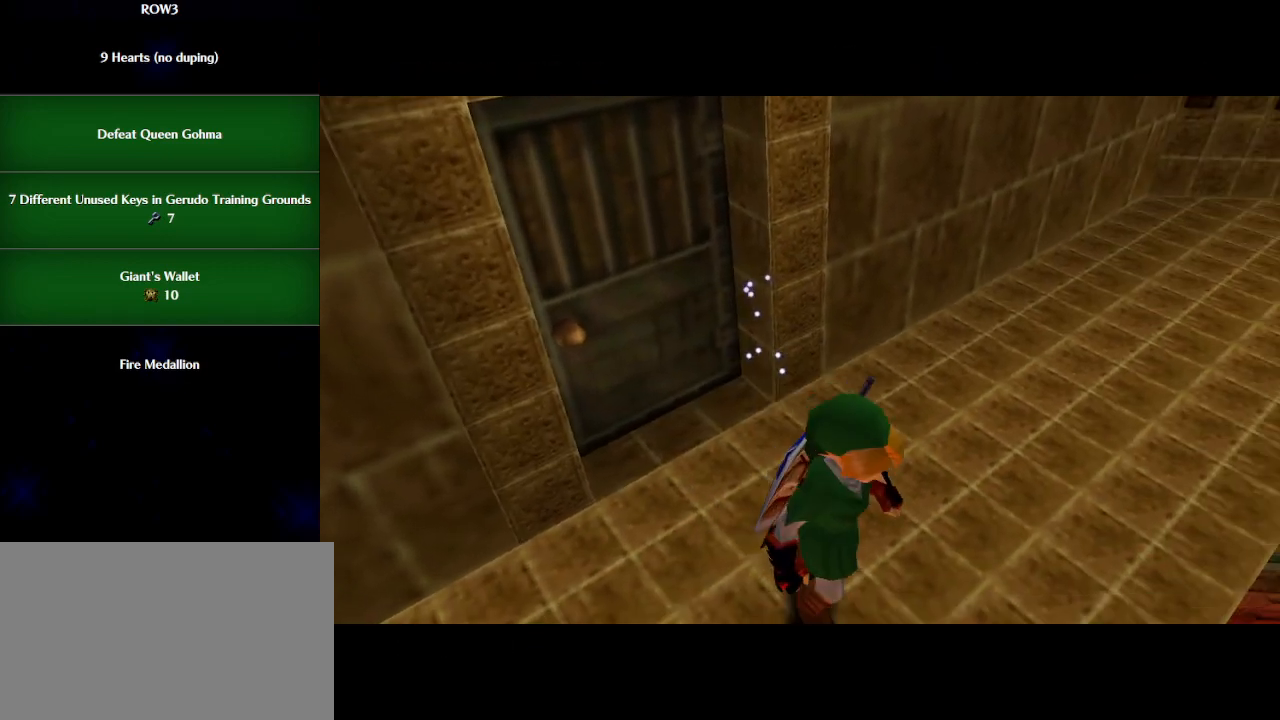
{"buttons": [], "left_stick": "up", "events": []}
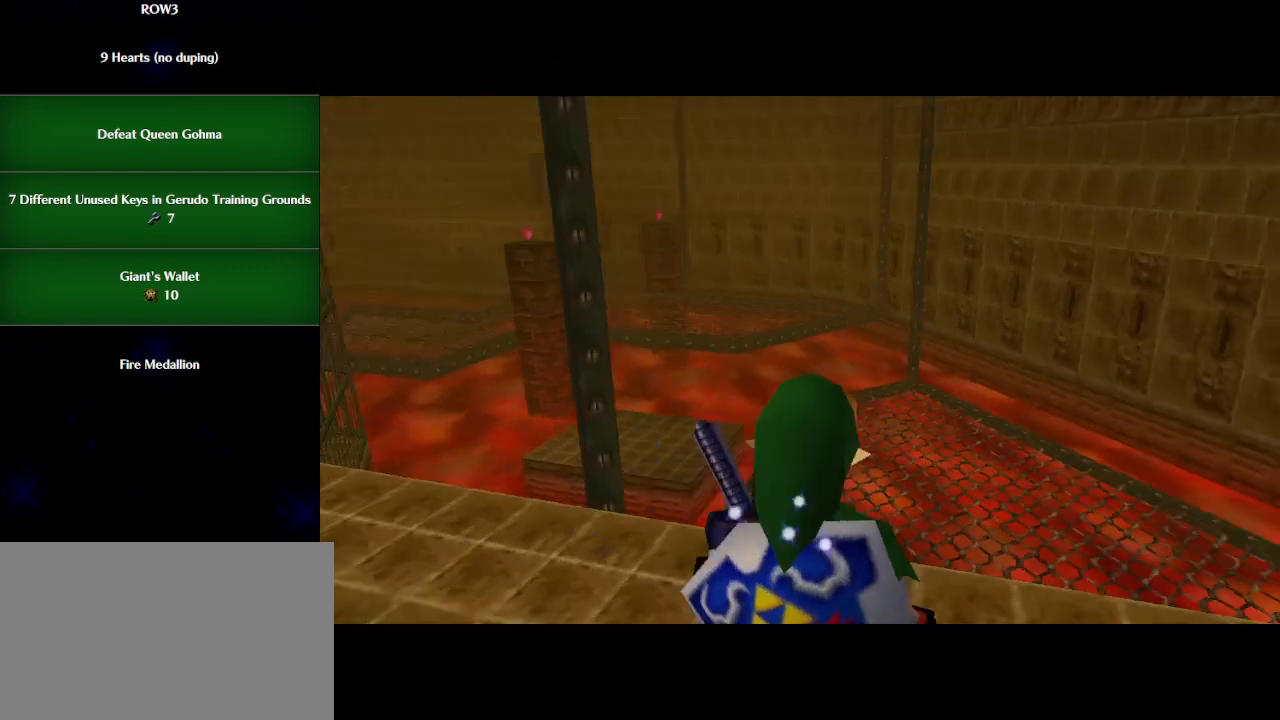
{"buttons": [], "left_stick": "up-left", "events": [[133, "A", "down"], [200, "A", "up"], [383, "left_stick", "up-left"]]}
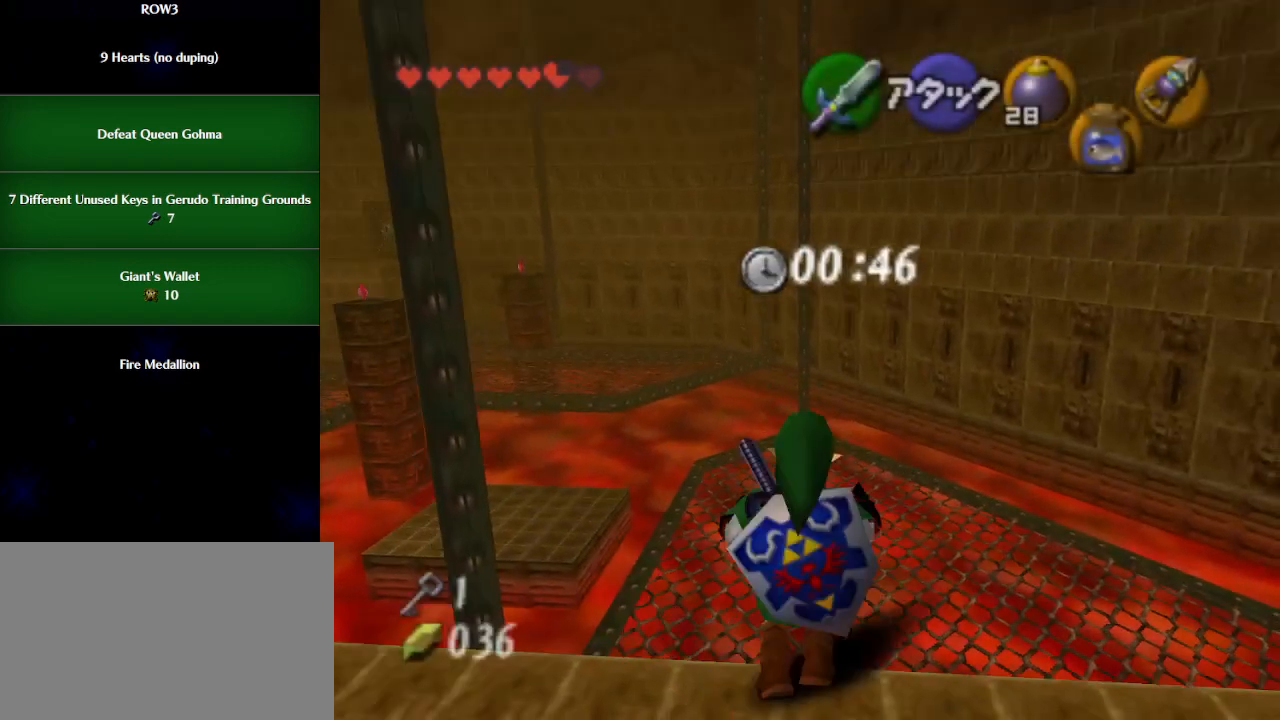
{"buttons": [], "left_stick": "up", "events": [[417, "left_stick", "up"]]}
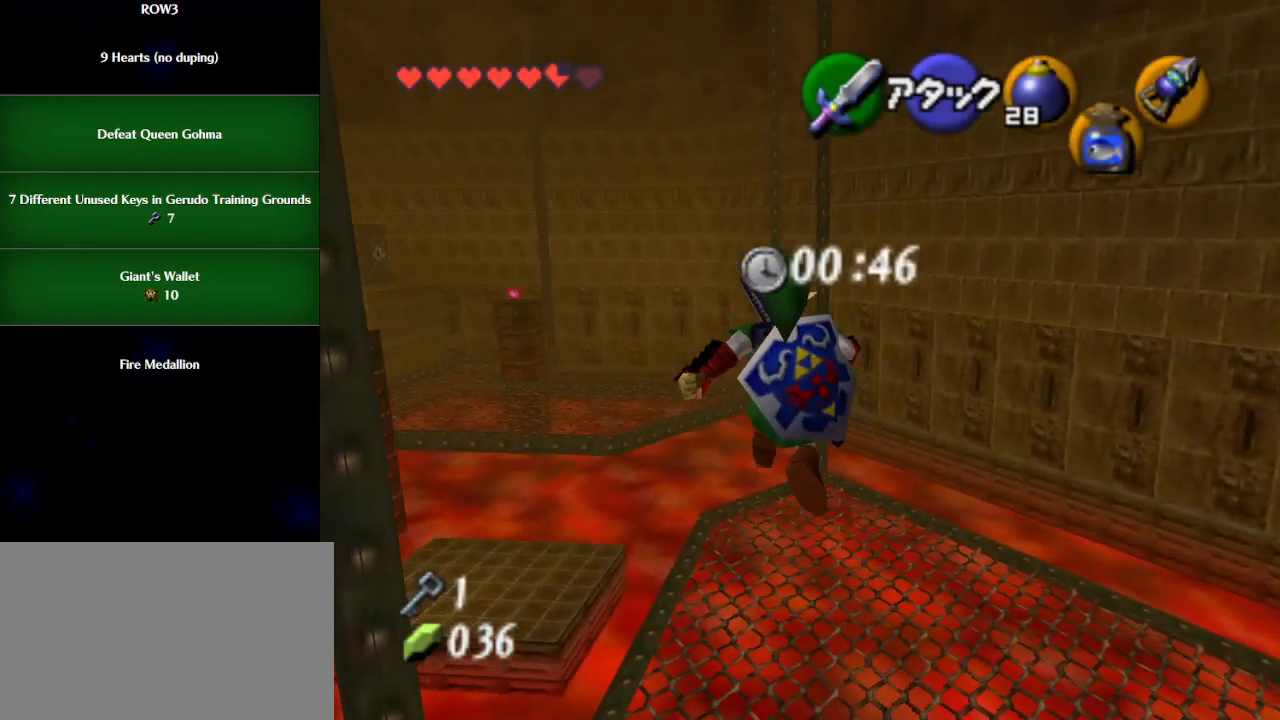
{"buttons": [], "left_stick": "up", "events": [[17, "B", "down"], [50, "B", "up"], [100, "B", "down"], [167, "B", "up"], [267, "B", "down"], [283, "B", "up"]]}
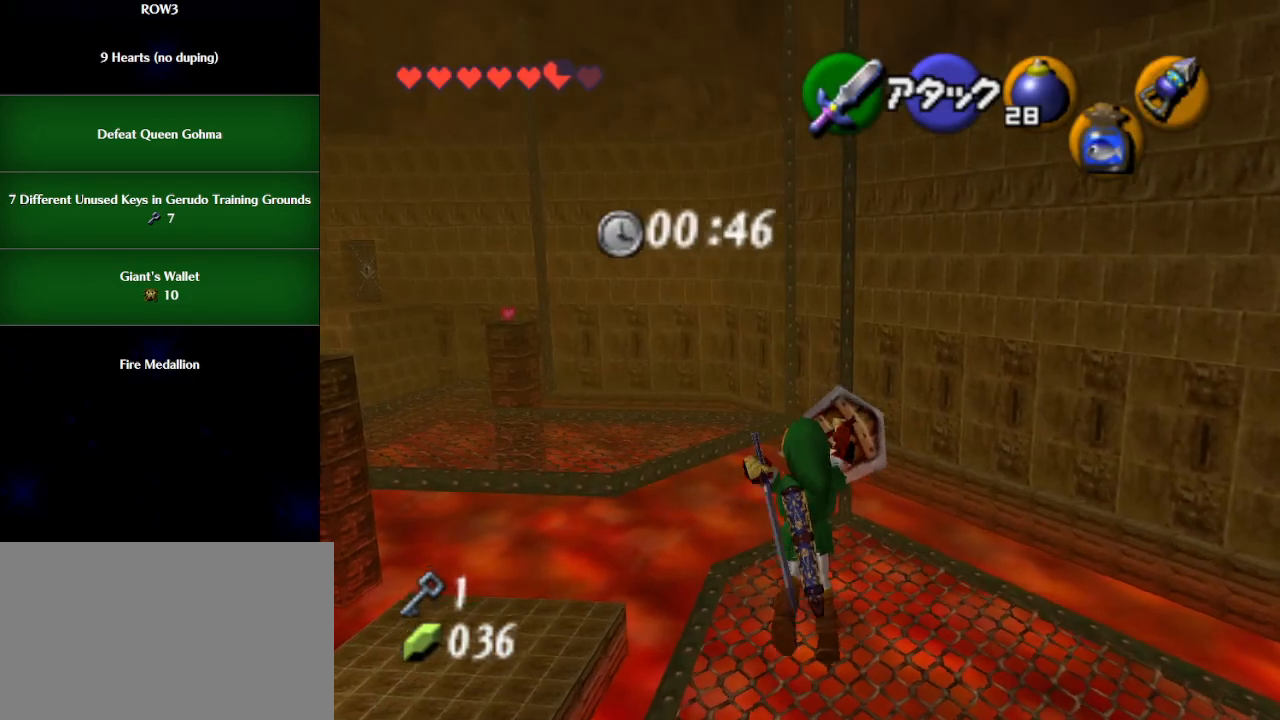
{"buttons": [], "left_stick": "up", "events": []}
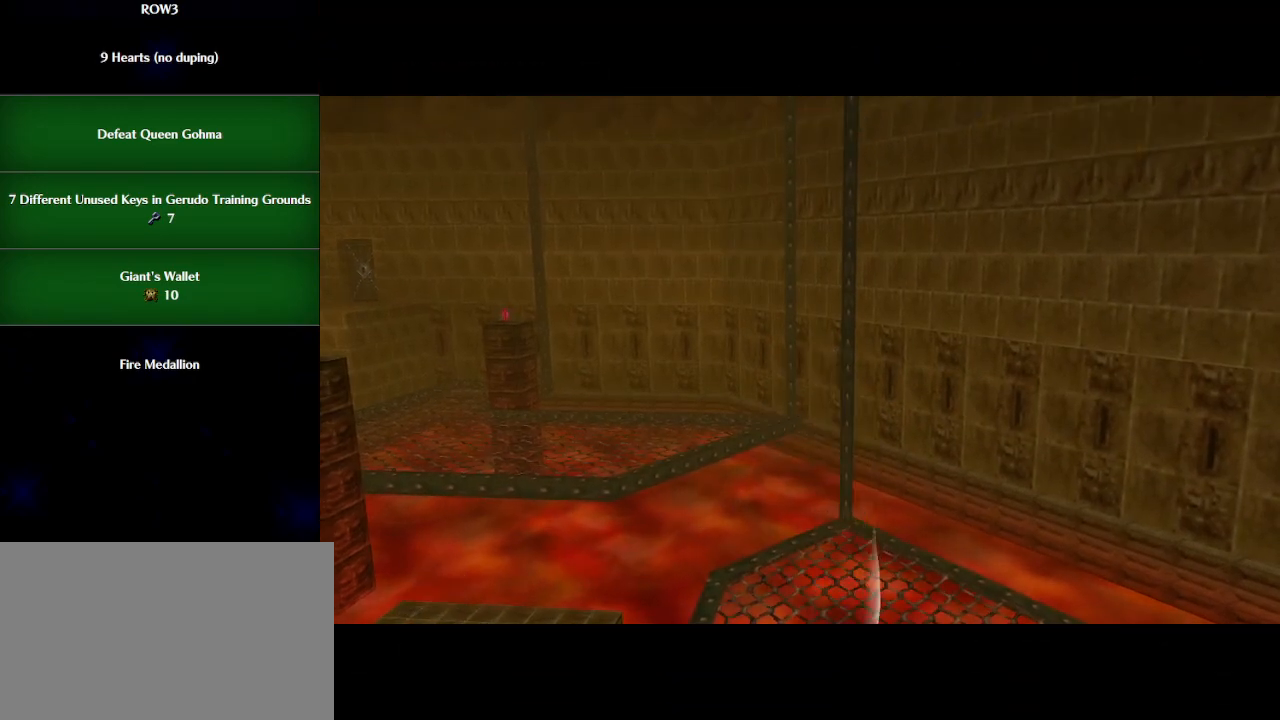
{"buttons": [], "left_stick": "up", "events": []}
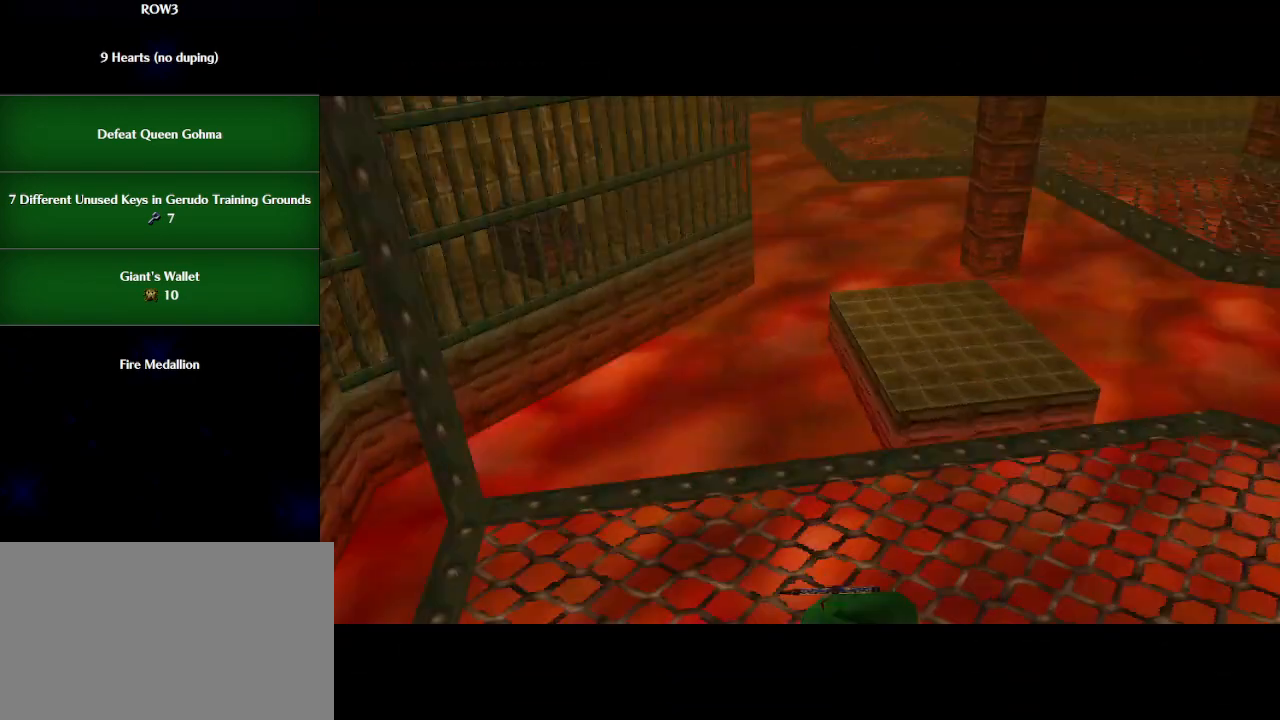
{"buttons": [], "left_stick": "up", "events": []}
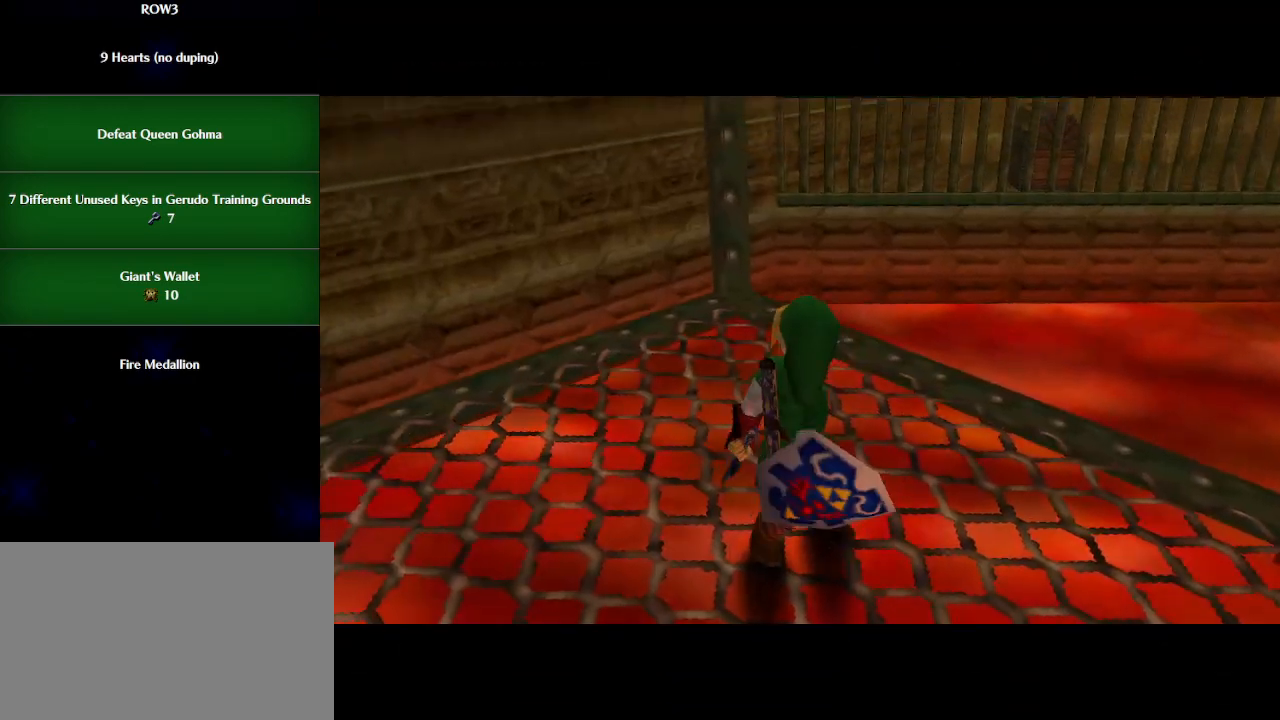
{"buttons": [], "left_stick": "up", "events": []}
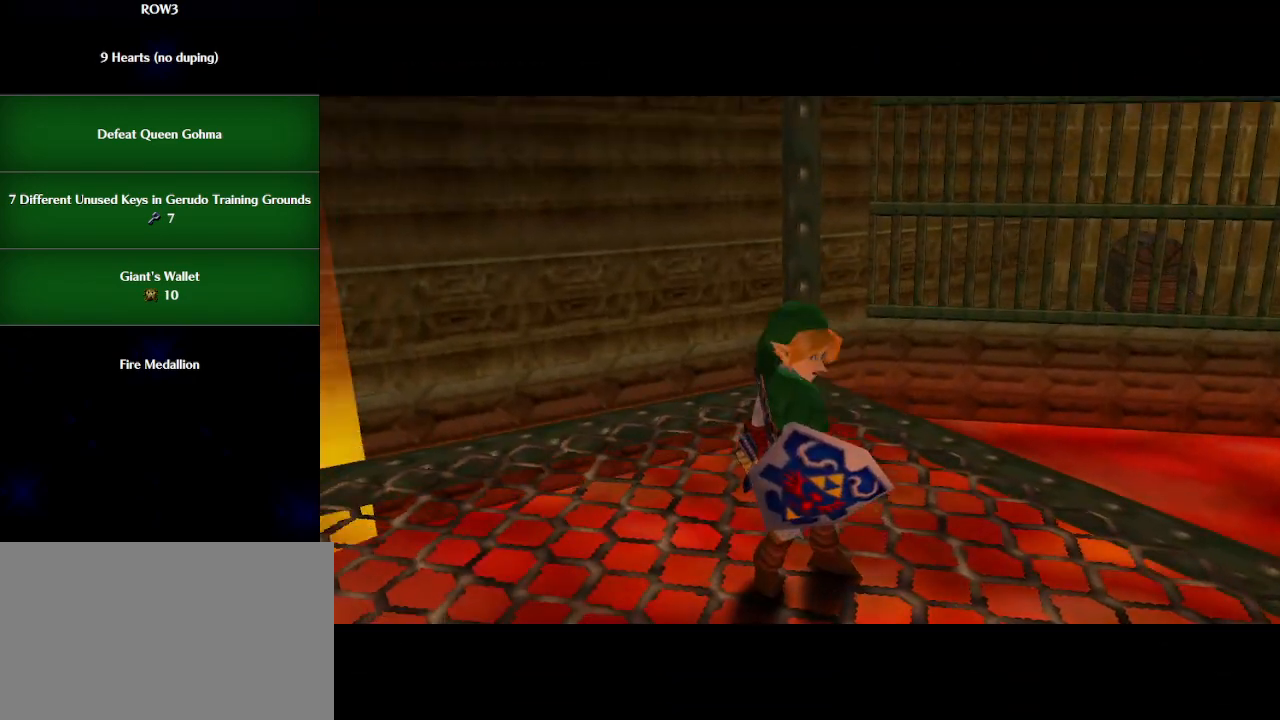
{"buttons": [], "left_stick": "up", "events": []}
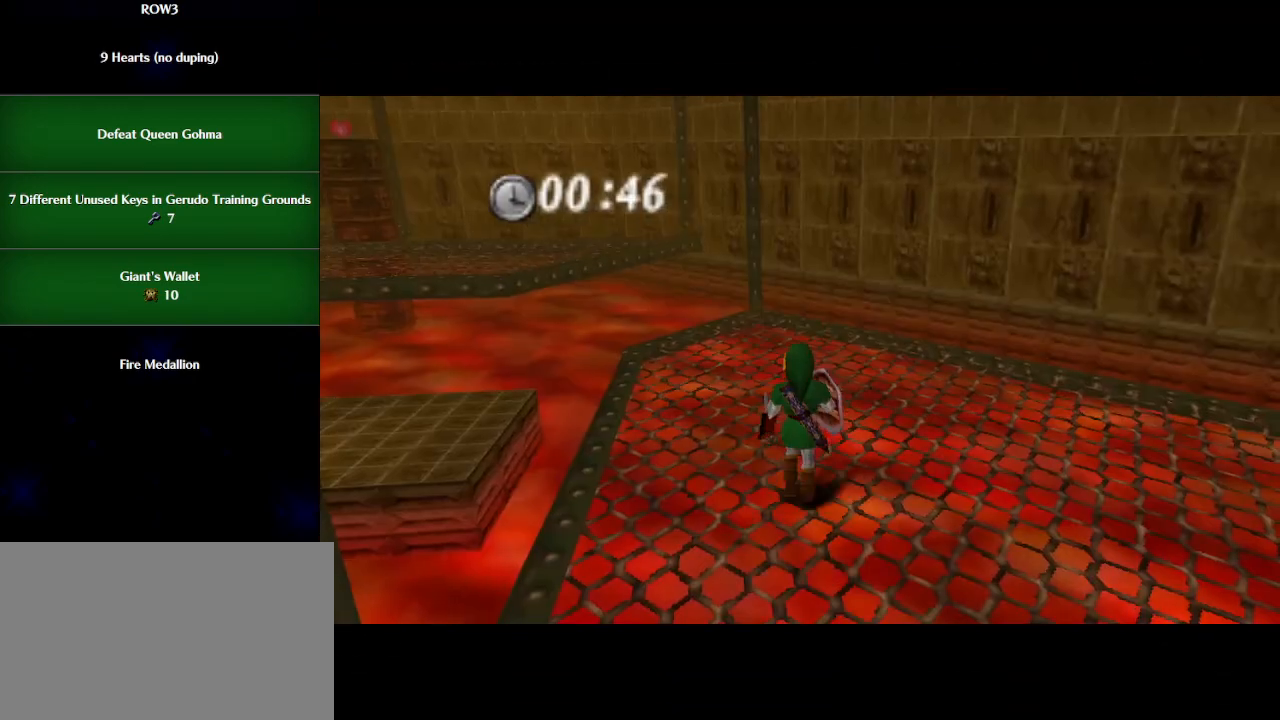
{"buttons": [], "left_stick": "up-left", "events": [[300, "left_stick", "up-left"]]}
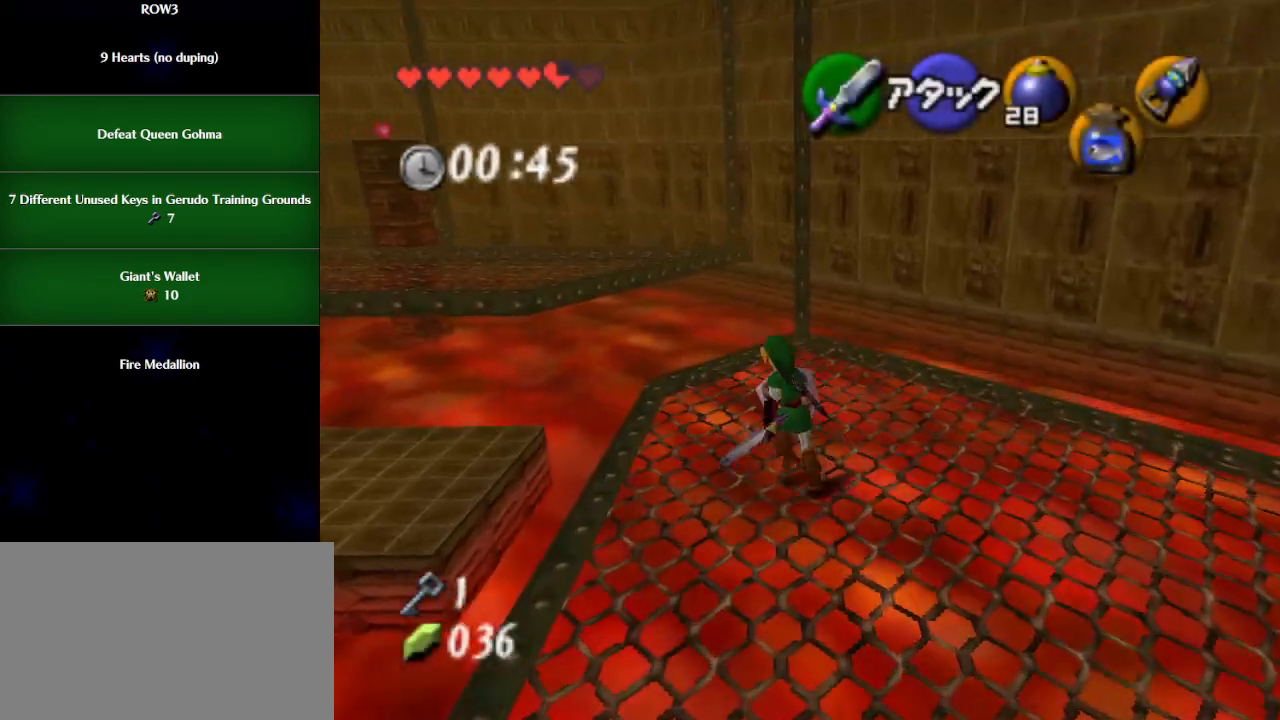
{"buttons": [], "left_stick": "up-left", "events": []}
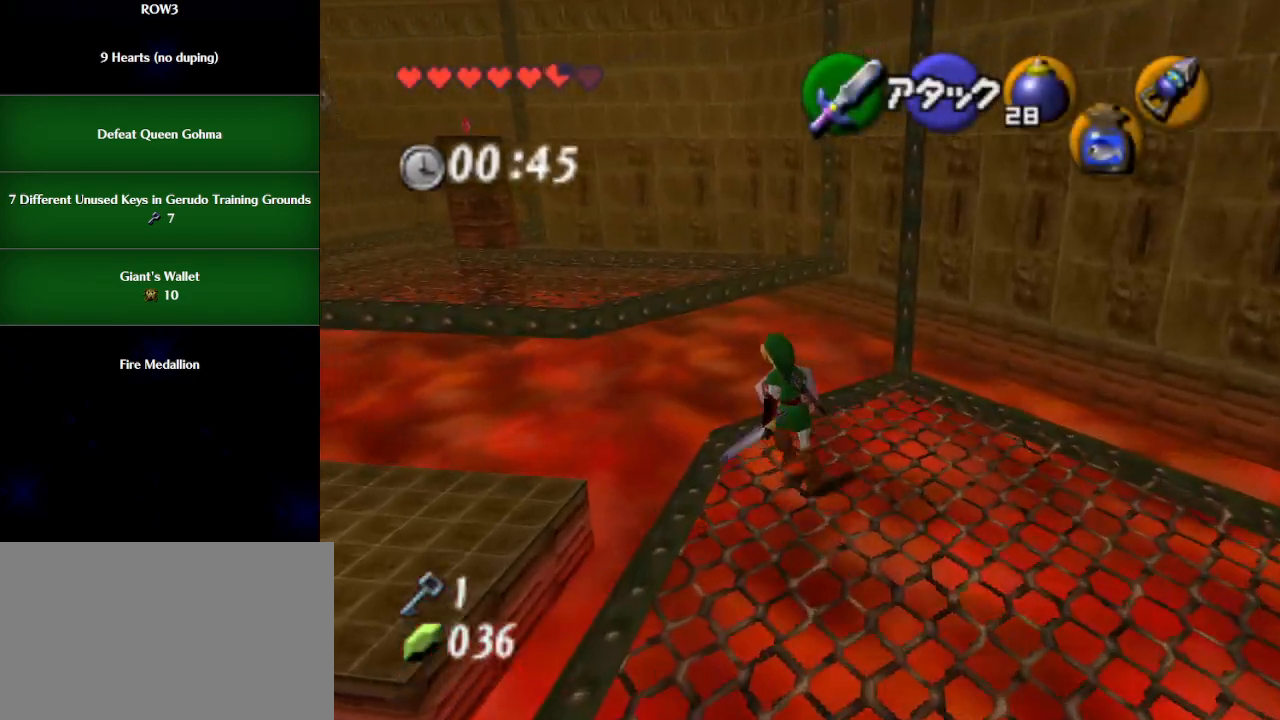
{"buttons": [], "left_stick": "up-left", "events": [[83, "A", "down"], [167, "A", "up"]]}
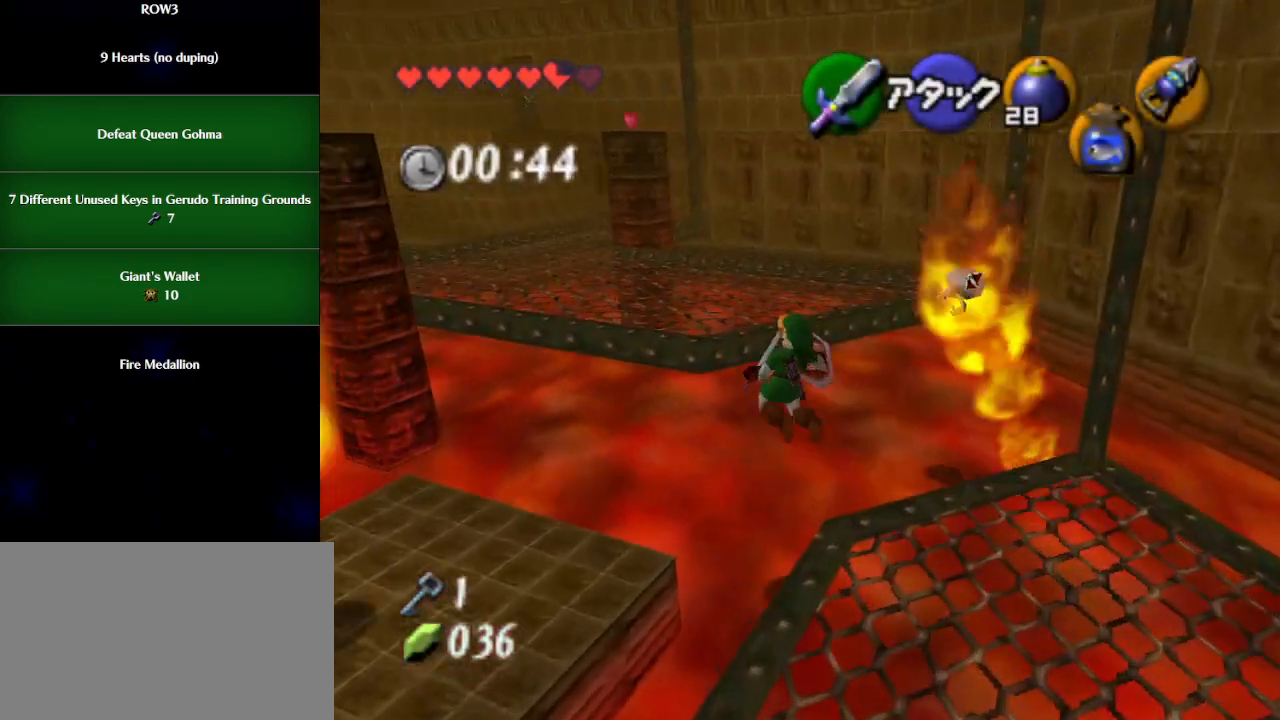
{"buttons": [], "left_stick": "up-left", "events": [[233, "B", "down"], [283, "B", "up"]]}
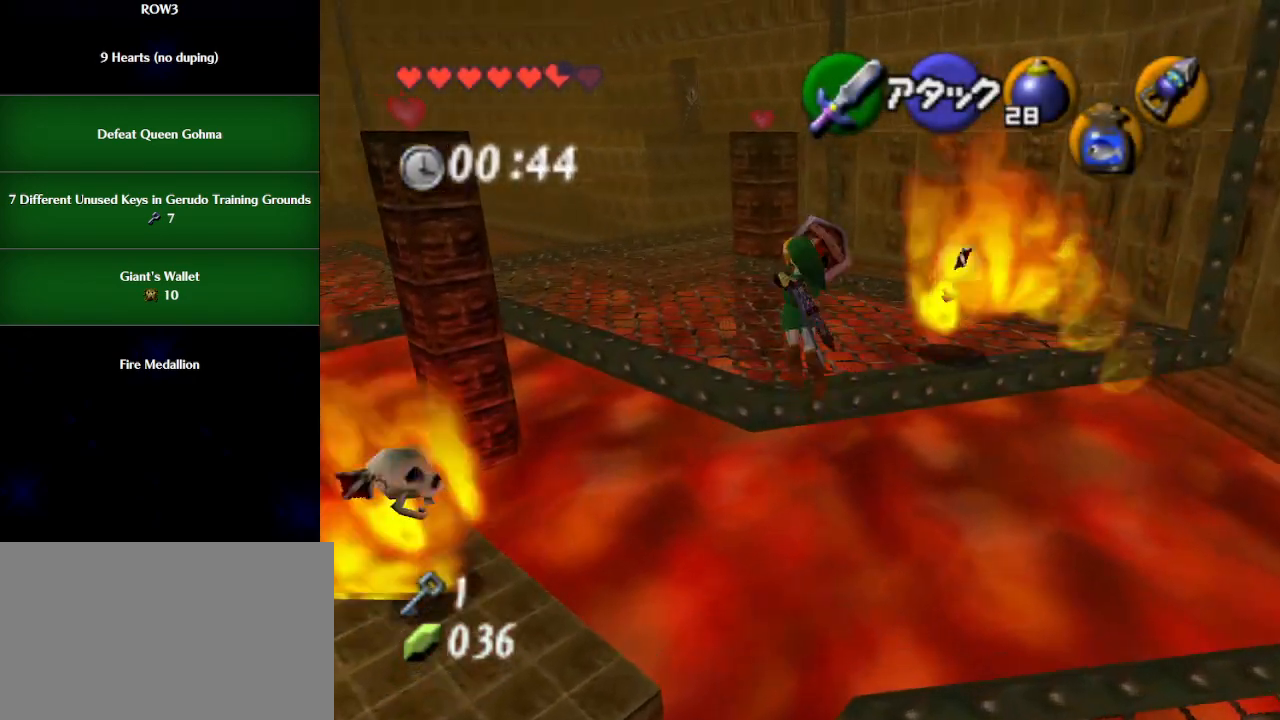
{"buttons": [], "left_stick": "up-left", "events": []}
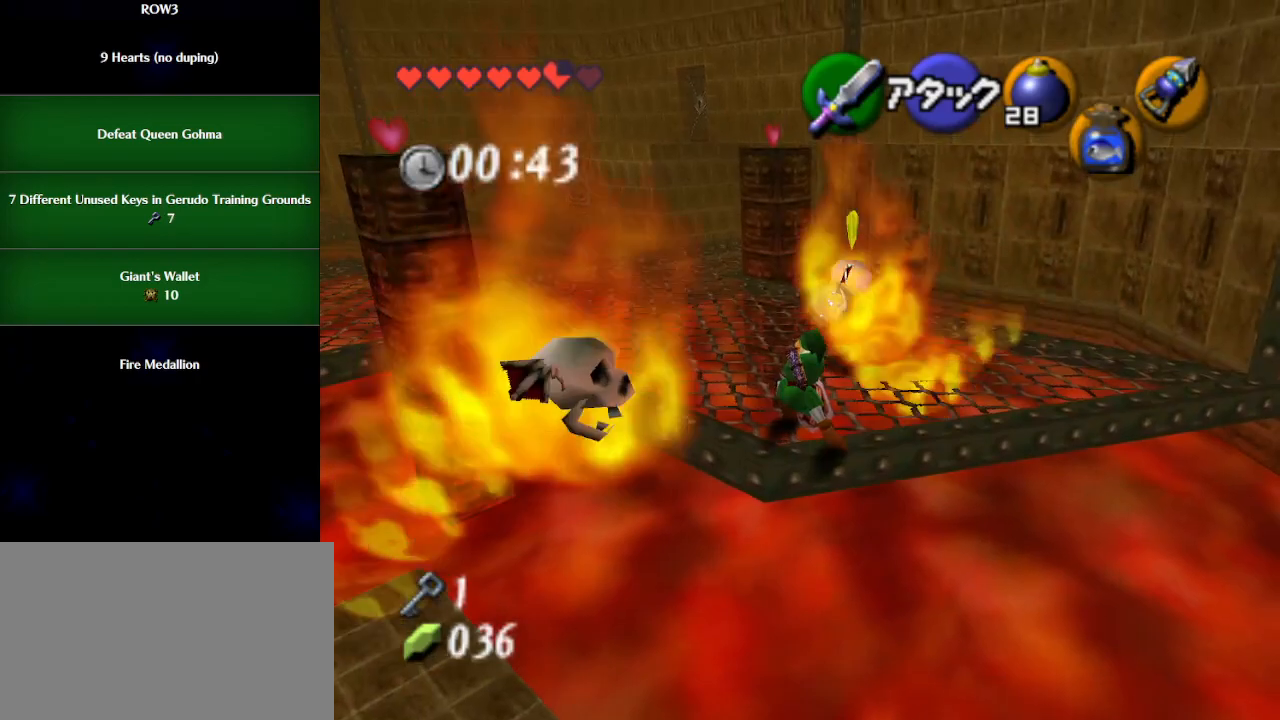
{"buttons": [], "left_stick": "up-left", "events": [[167, "A", "down"], [250, "A", "up"]]}
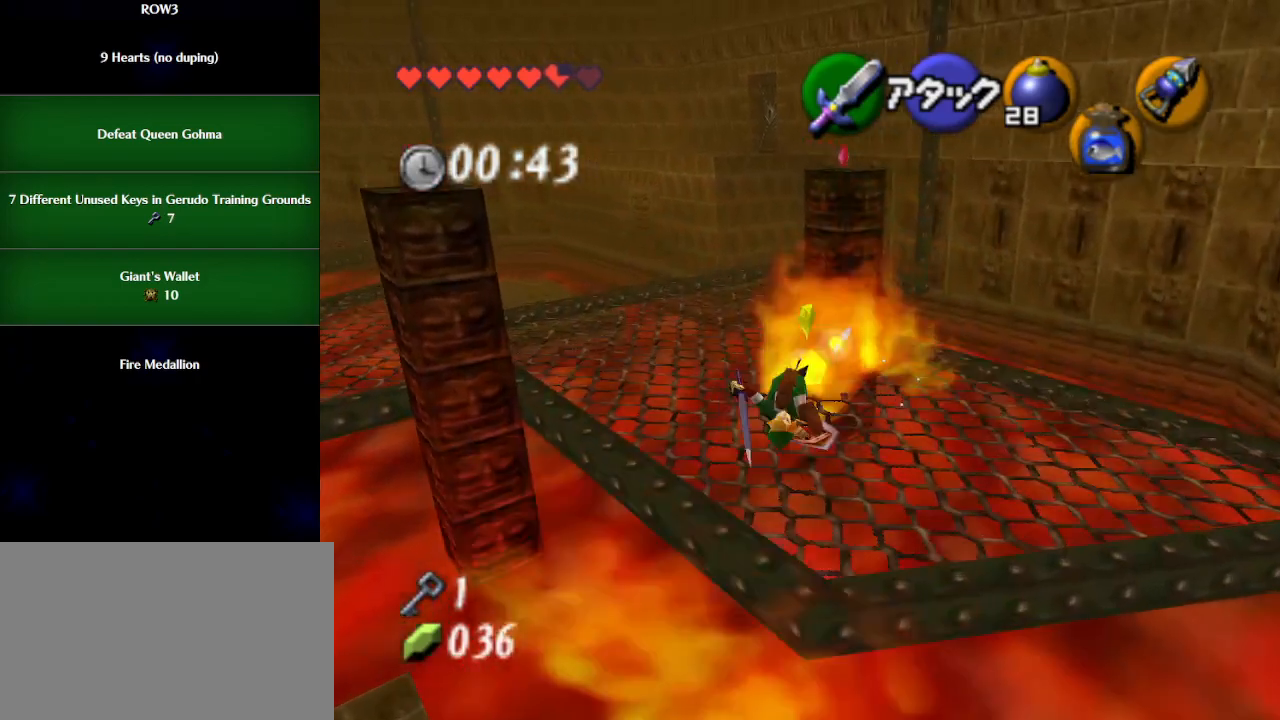
{"buttons": [], "left_stick": "up", "events": [[267, "left_stick", "up"]]}
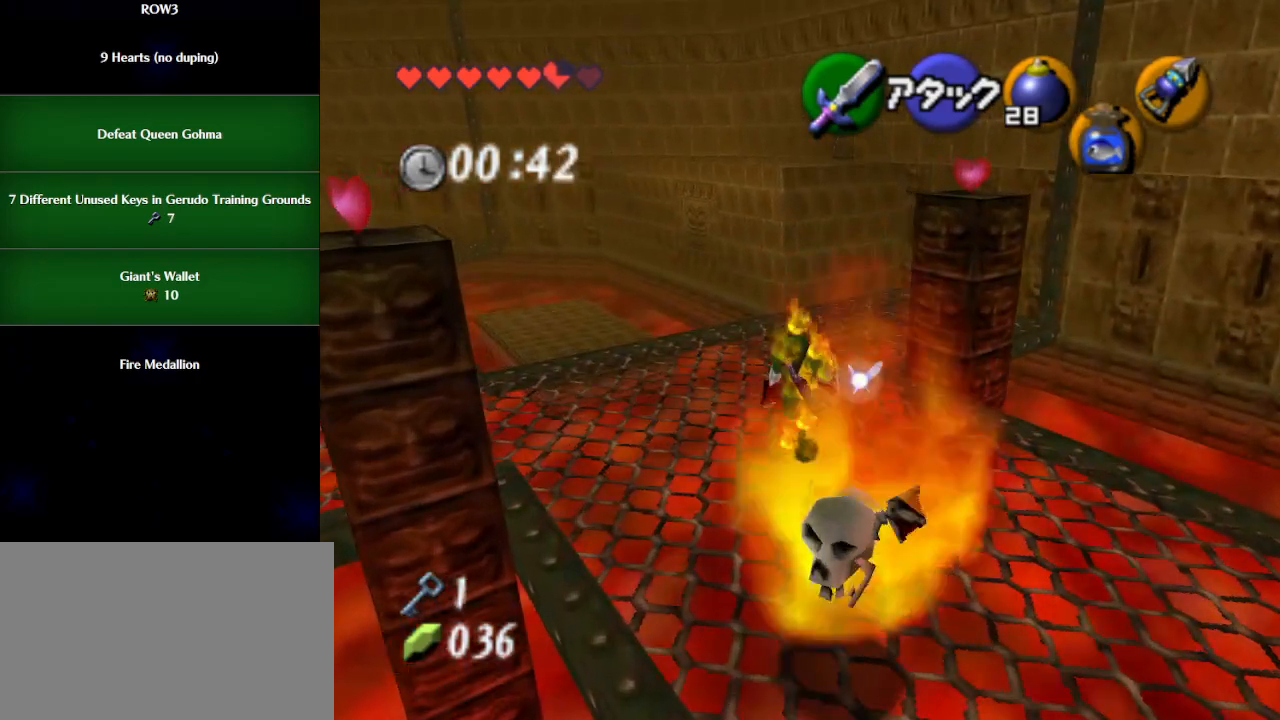
{"buttons": [], "left_stick": "up", "events": [[17, "A", "down"], [67, "A", "up"]]}
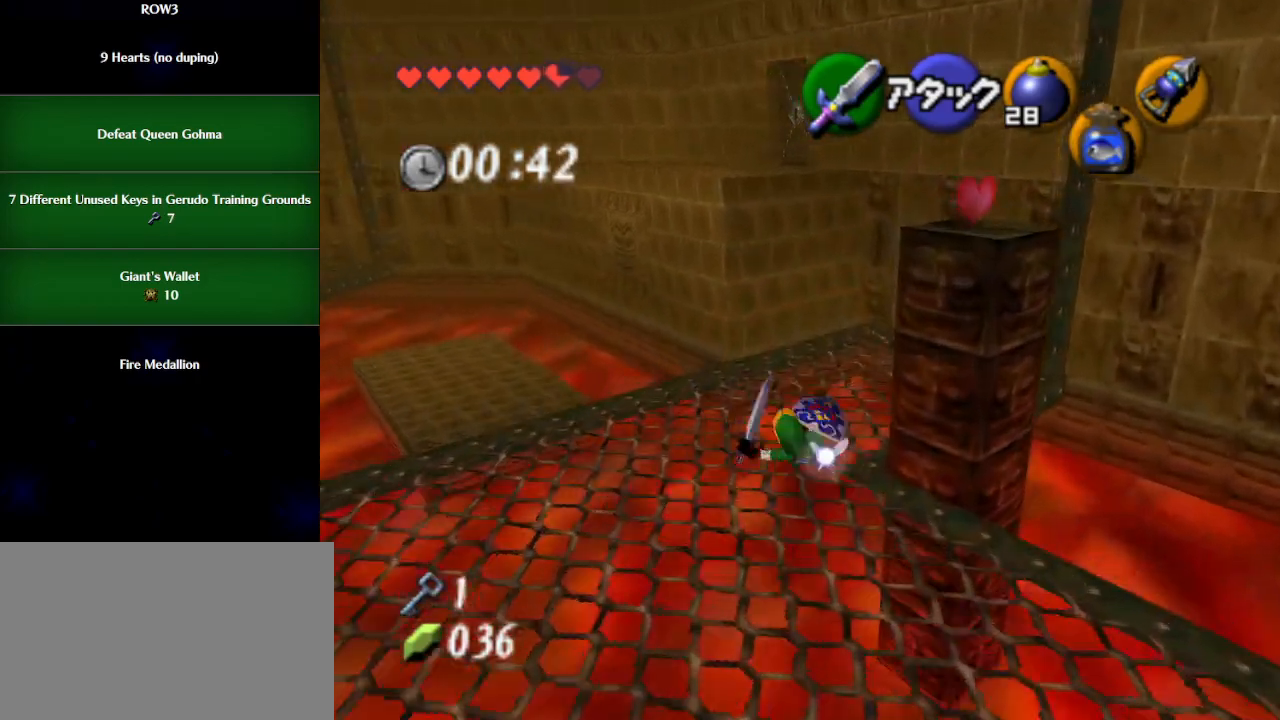
{"buttons": [], "left_stick": "up", "events": []}
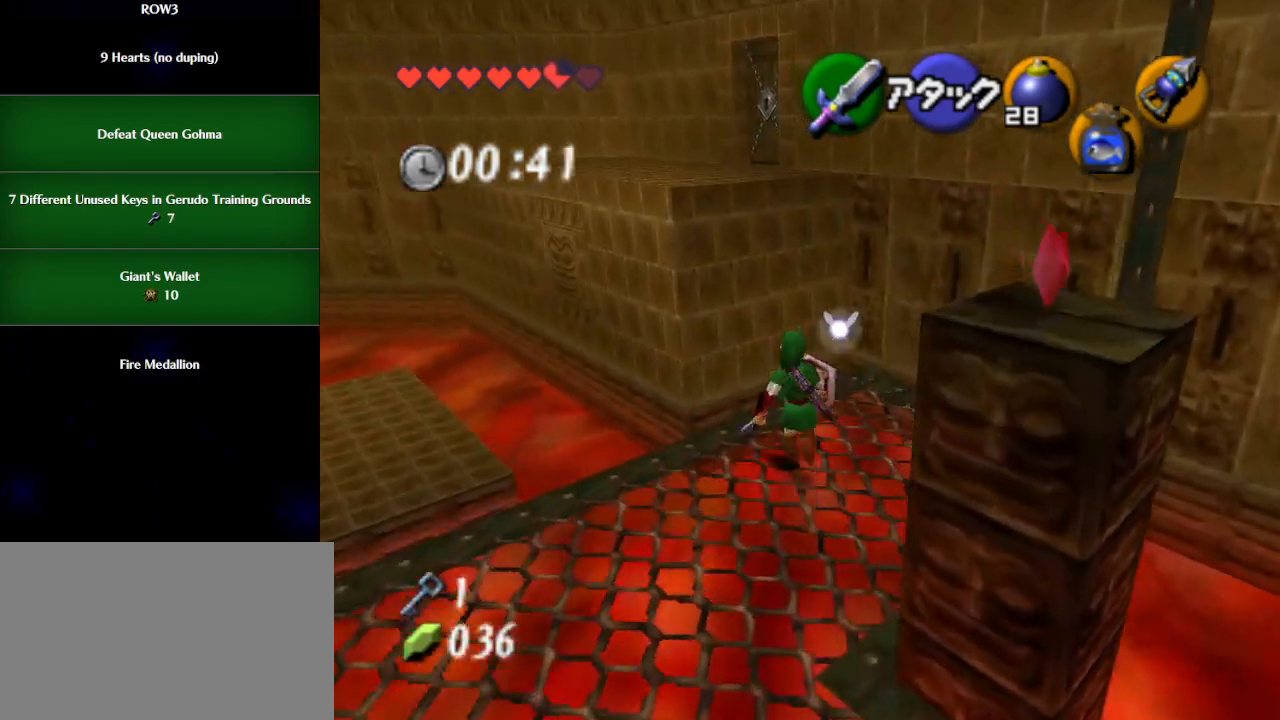
{"buttons": [], "left_stick": "up", "events": [[67, "A", "down"], [133, "A", "up"]]}
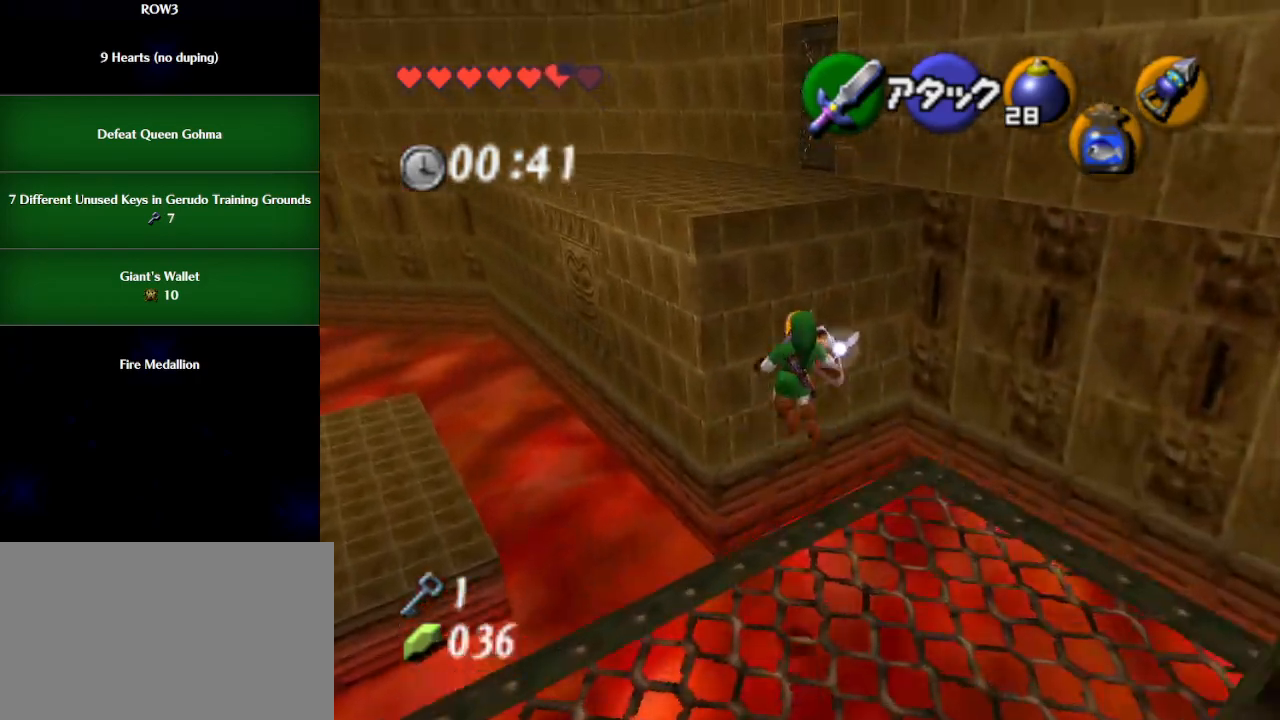
{"buttons": [], "left_stick": "up", "events": []}
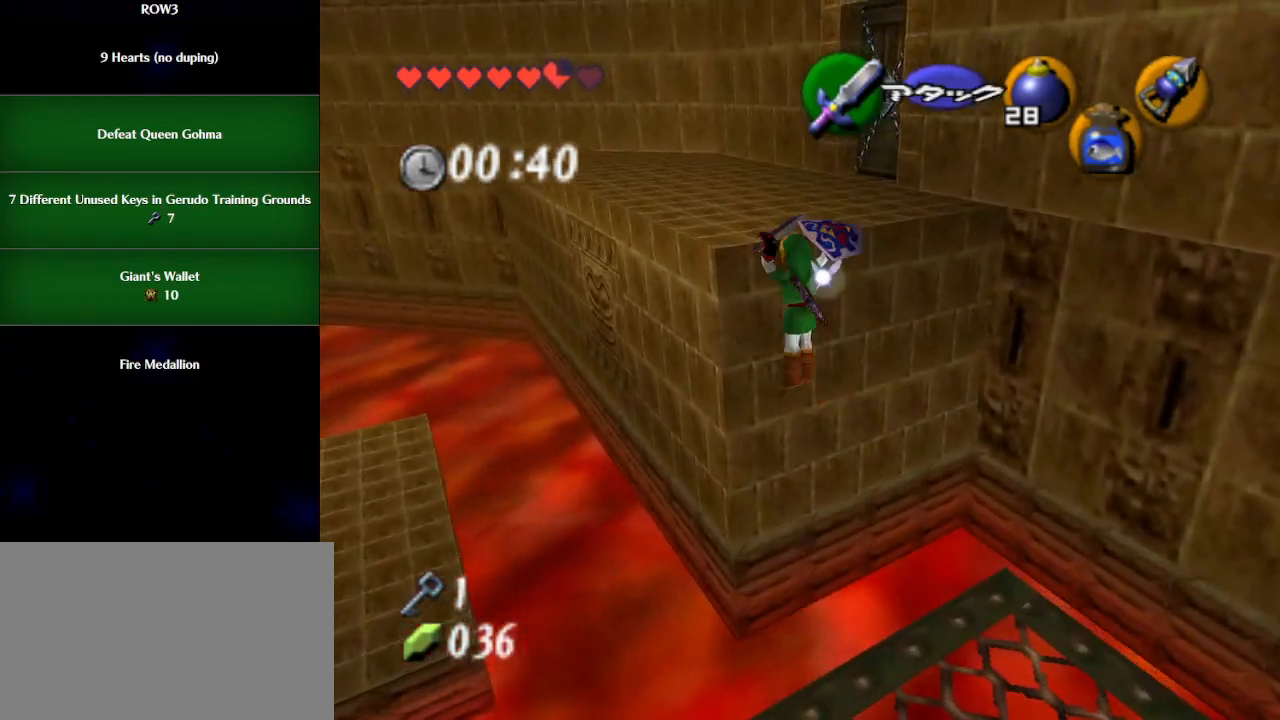
{"buttons": [], "left_stick": "up", "events": []}
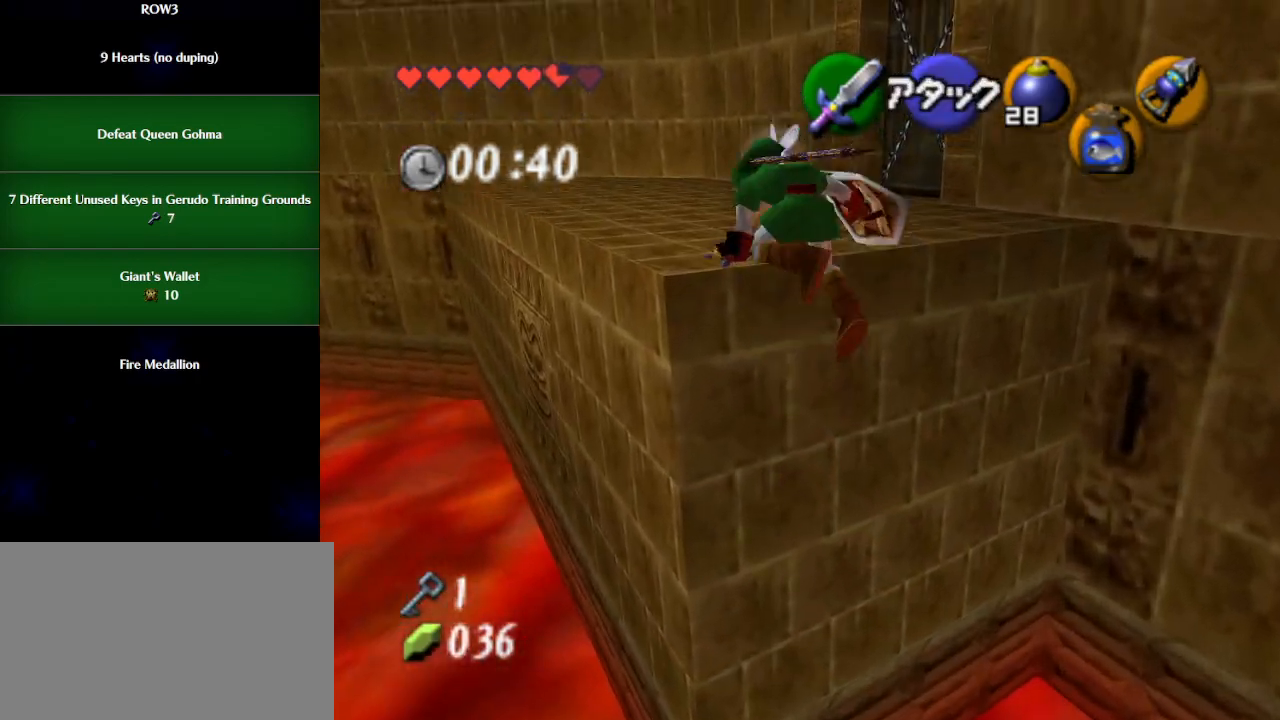
{"buttons": [], "left_stick": "up", "events": []}
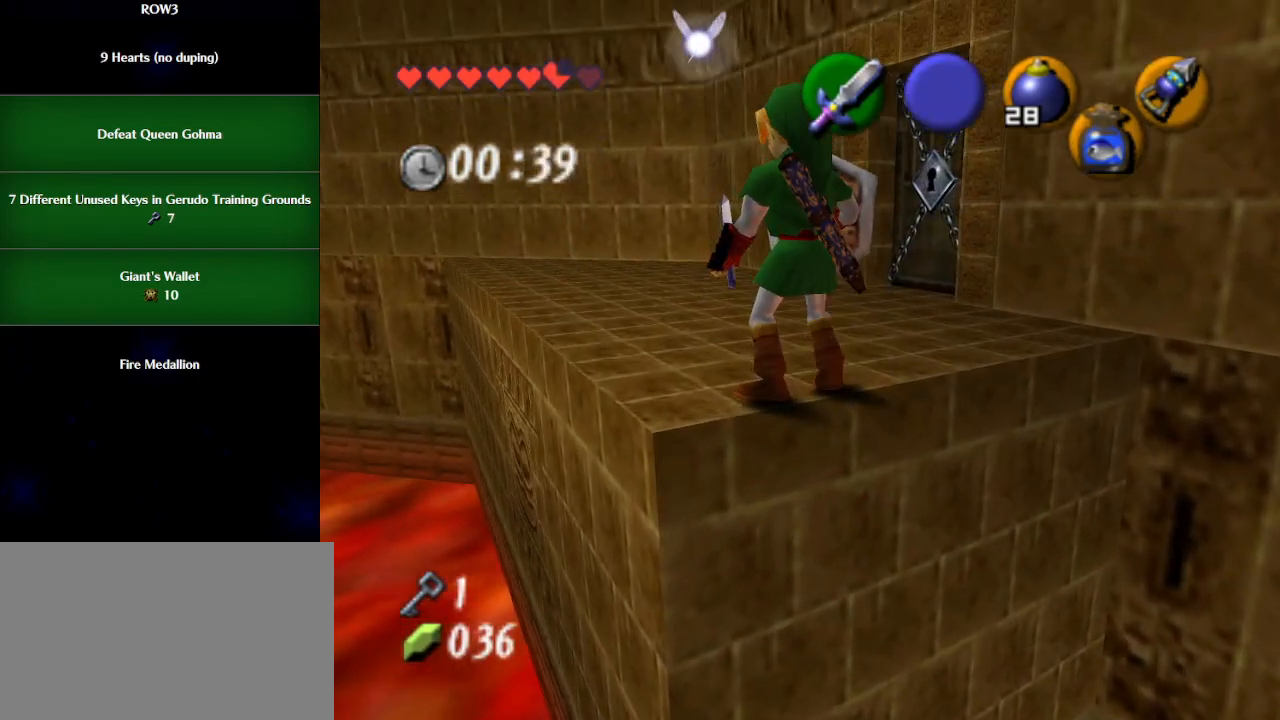
{"buttons": [], "left_stick": "up", "events": [[33, "A", "down"], [100, "A", "up"]]}